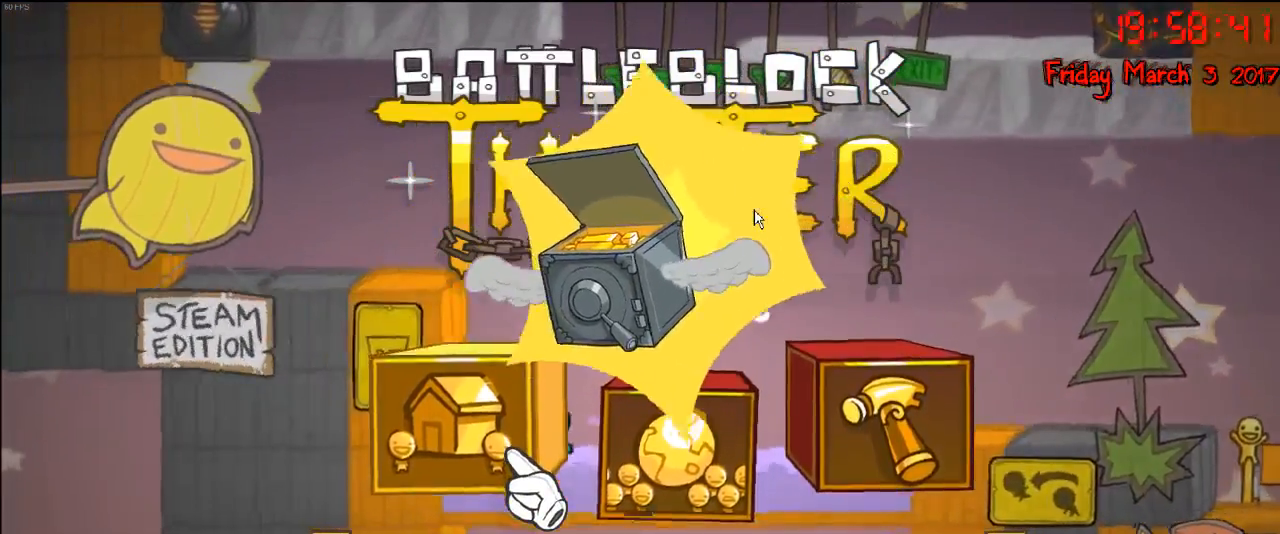
Gameplay with a controller (Xbox layout); each line is a JSON object with the inputs held at the frame after it. "events" lists button and stick changes between this image and that frame as [ms after this image, input, new state], when the widget could be followed in between.
{"buttons": [], "left_stick": "center", "right_stick": "center", "events": [[150, "left_stick", "down"], [317, "left_stick", "center"]]}
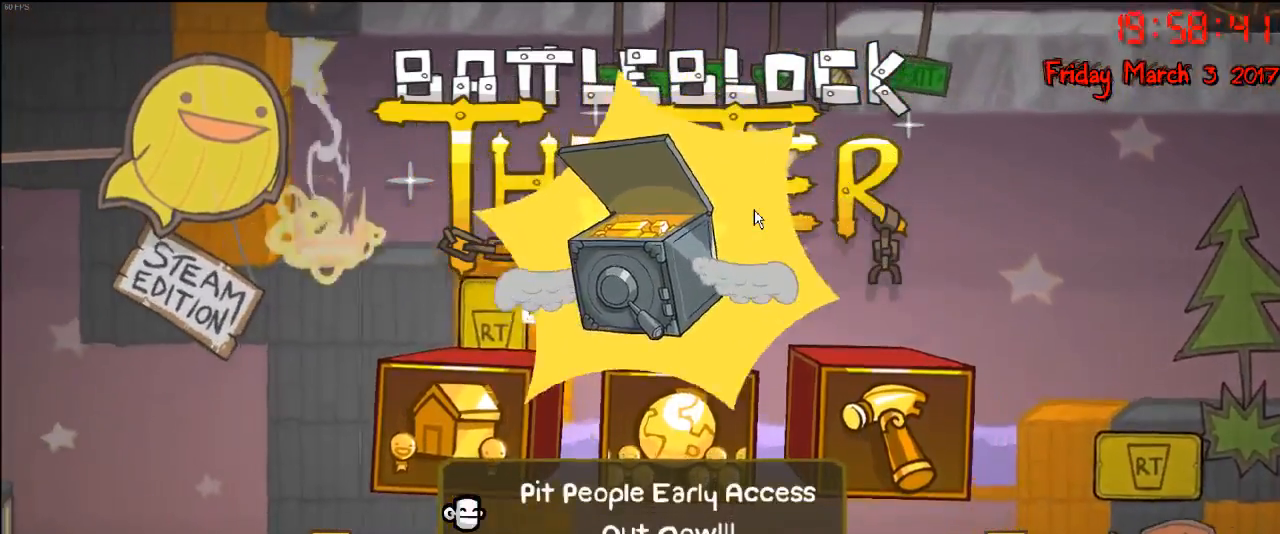
{"buttons": [], "left_stick": "right", "right_stick": "center", "events": [[17, "left_stick", "right"], [283, "left_stick", "center"], [500, "left_stick", "right"]]}
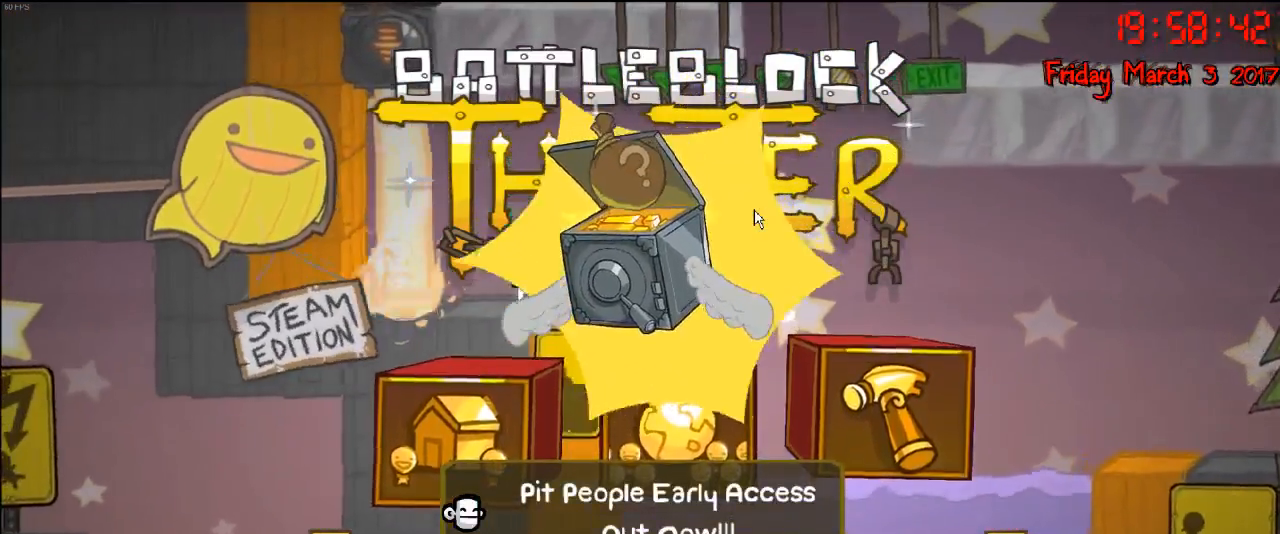
{"buttons": [], "left_stick": "center", "right_stick": "center", "events": [[17, "left_stick", "up-right"], [233, "left_stick", "up"], [400, "left_stick", "center"]]}
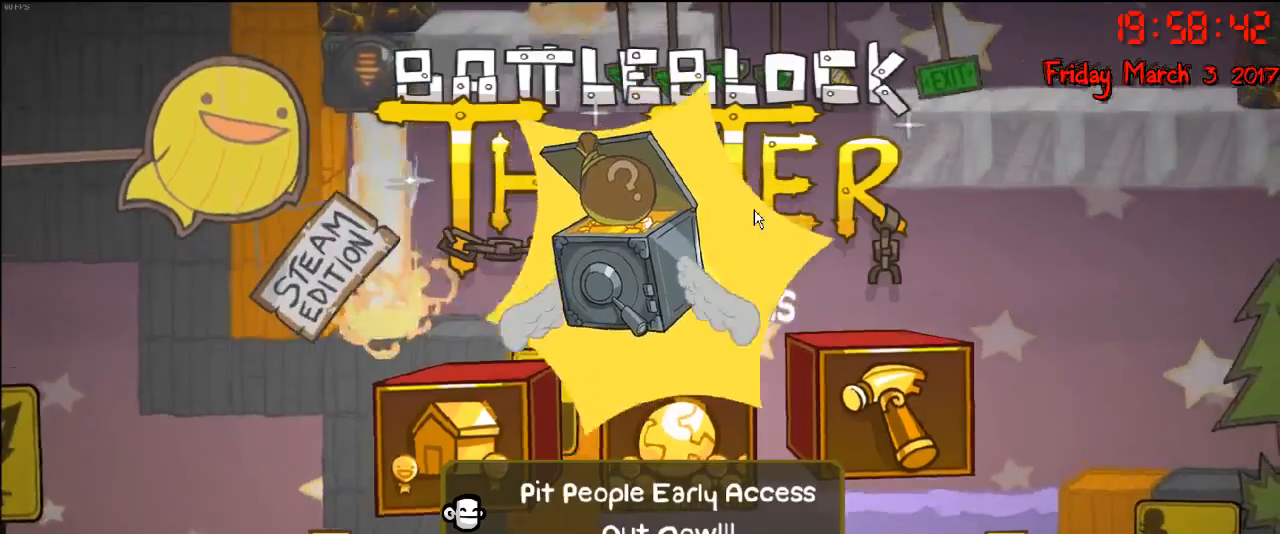
{"buttons": [], "left_stick": "up", "right_stick": "center", "events": [[350, "left_stick", "up"]]}
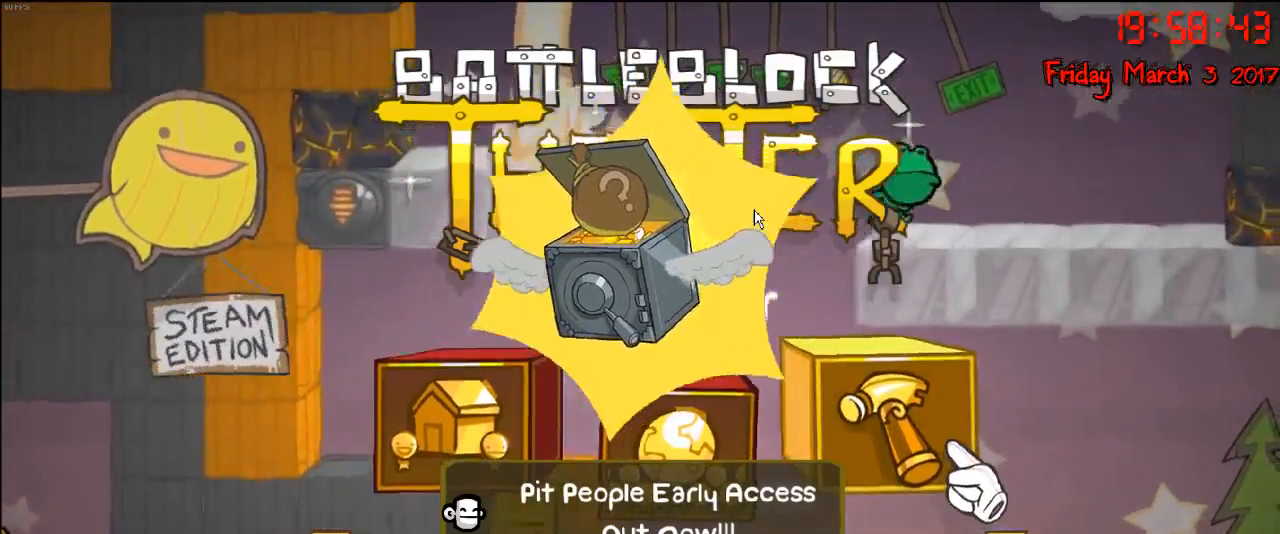
{"buttons": [], "left_stick": "center", "right_stick": "center", "events": [[50, "left_stick", "center"]]}